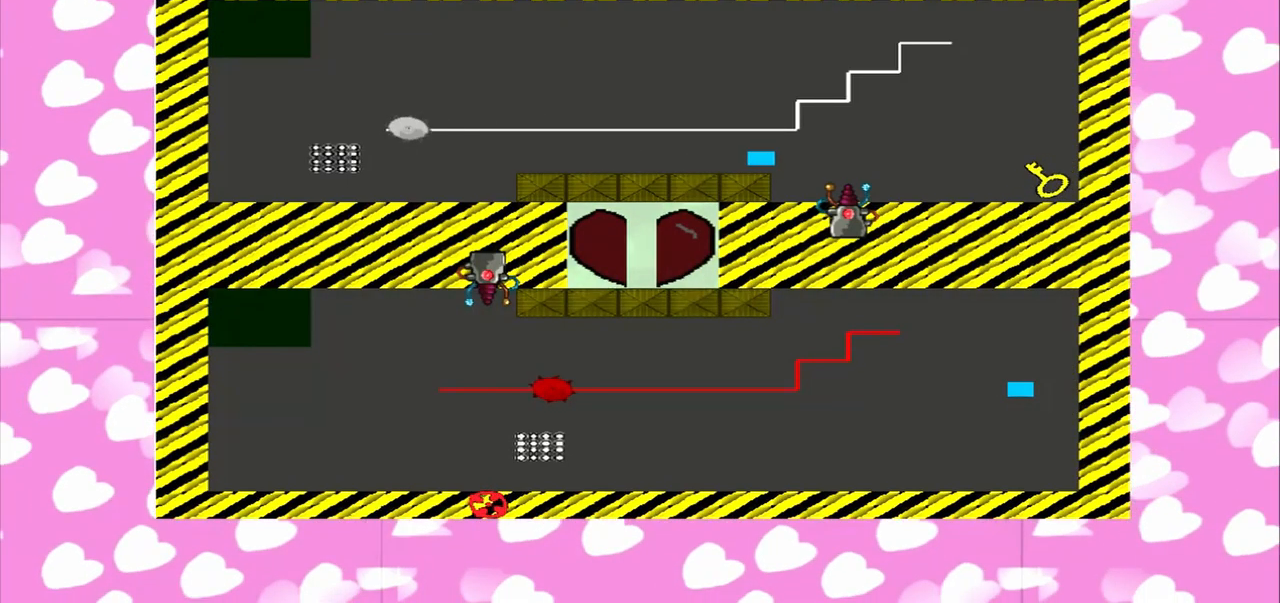
Gameplay with a controller (PlayStation layout); each line is a JSON object with the inputs held at the frame after it. "events" lists button and stick changes between this image and that frame as [ms after this image, input, new state], when the widget could be followed in between. Not read: L2 L3 R2 R3.
{"buttons": [], "left_stick": "right", "right_stick": "center", "events": []}
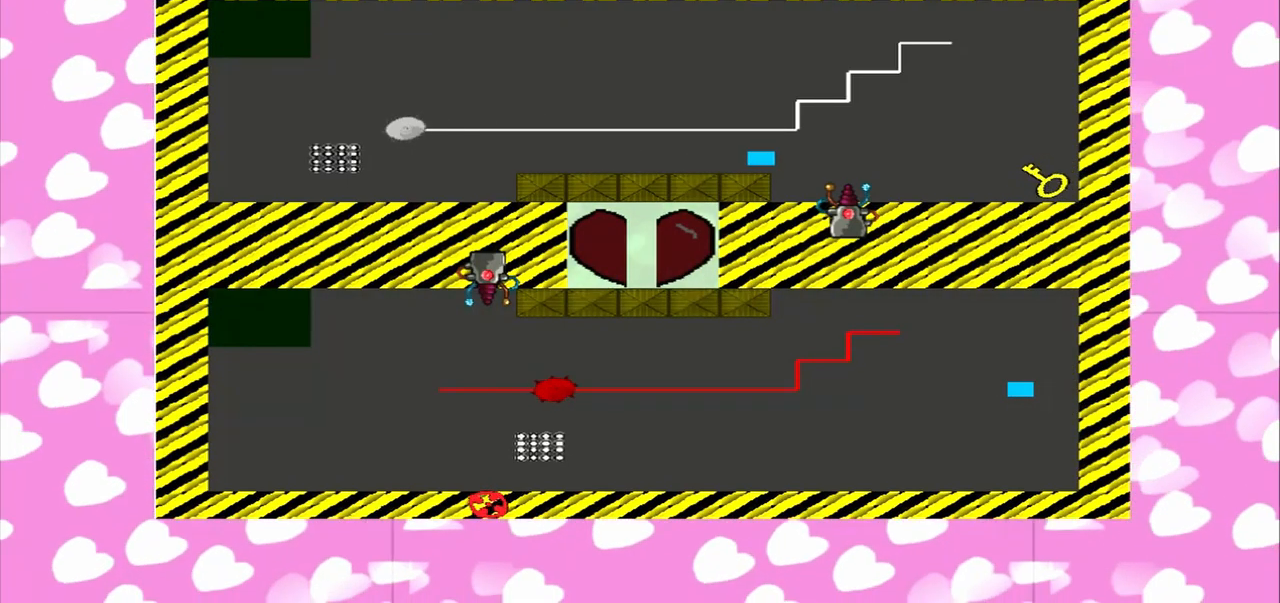
{"buttons": [], "left_stick": "right", "right_stick": "center", "events": []}
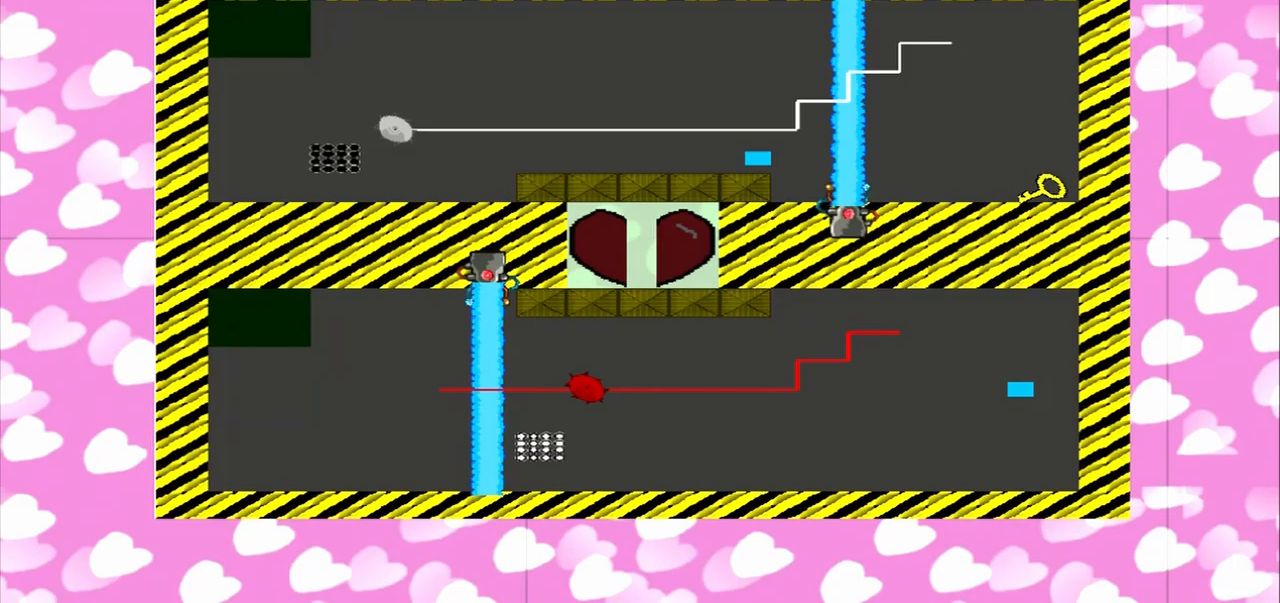
{"buttons": [], "left_stick": "right", "right_stick": "center", "events": [[208, "left_stick", "left"], [250, "CROSS", "down"], [292, "left_stick", "right"], [333, "CROSS", "up"]]}
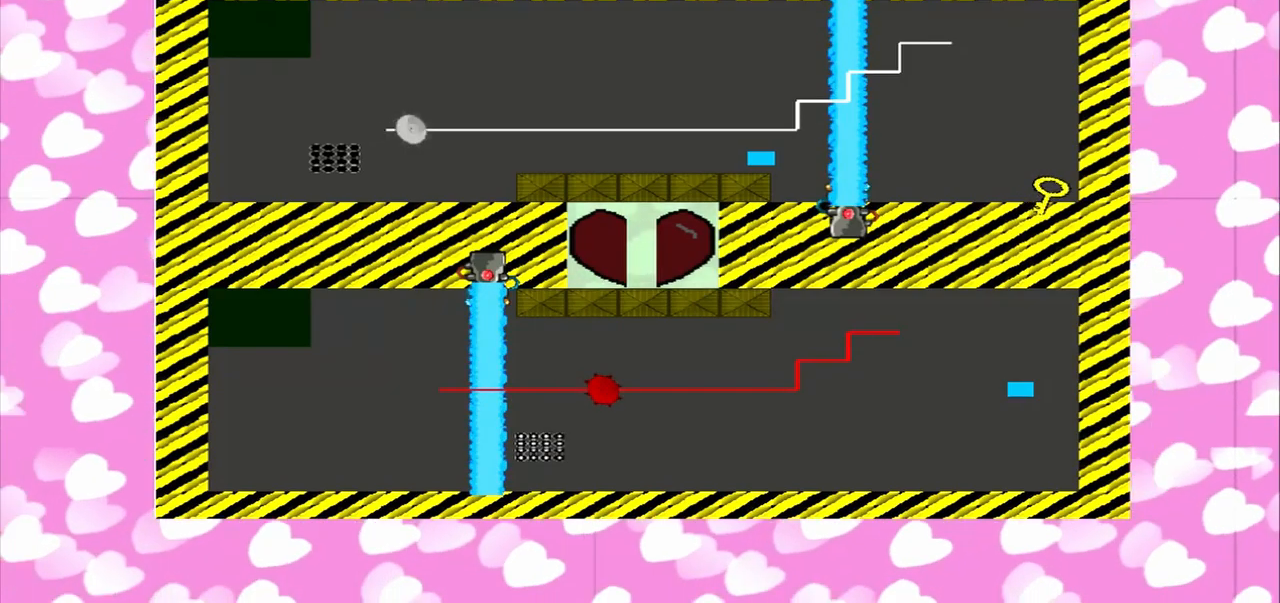
{"buttons": [], "left_stick": "right", "right_stick": "center", "events": [[42, "left_stick", "left"], [125, "left_stick", "right"], [208, "left_stick", "left"], [417, "left_stick", "right"]]}
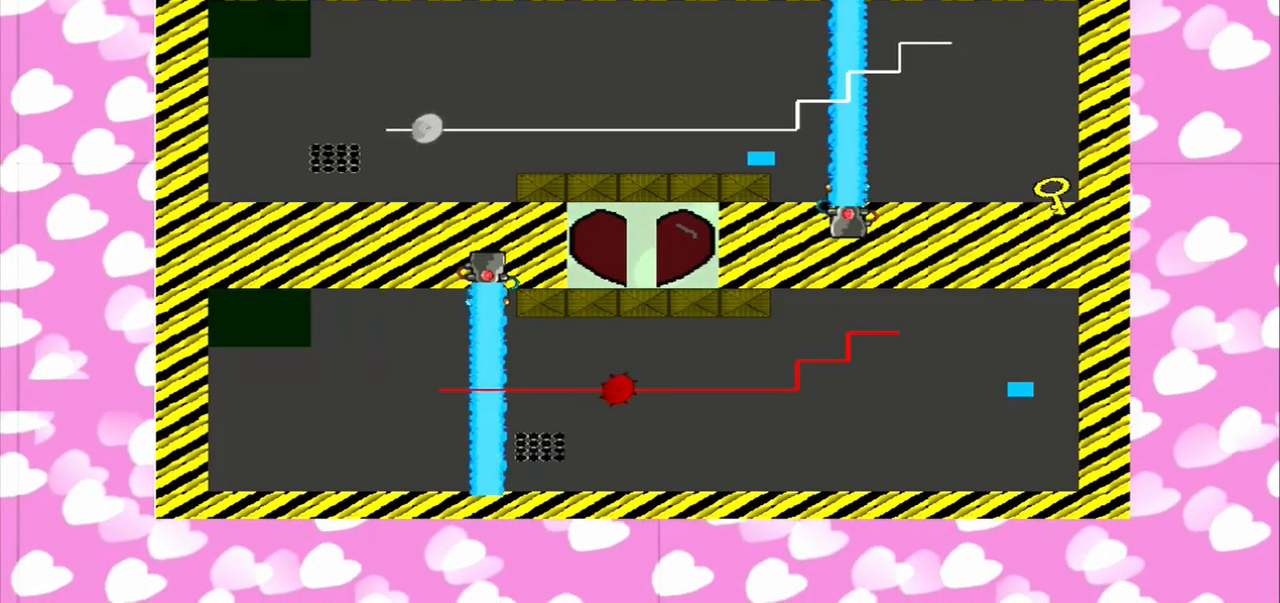
{"buttons": [], "left_stick": "left", "right_stick": "center"}
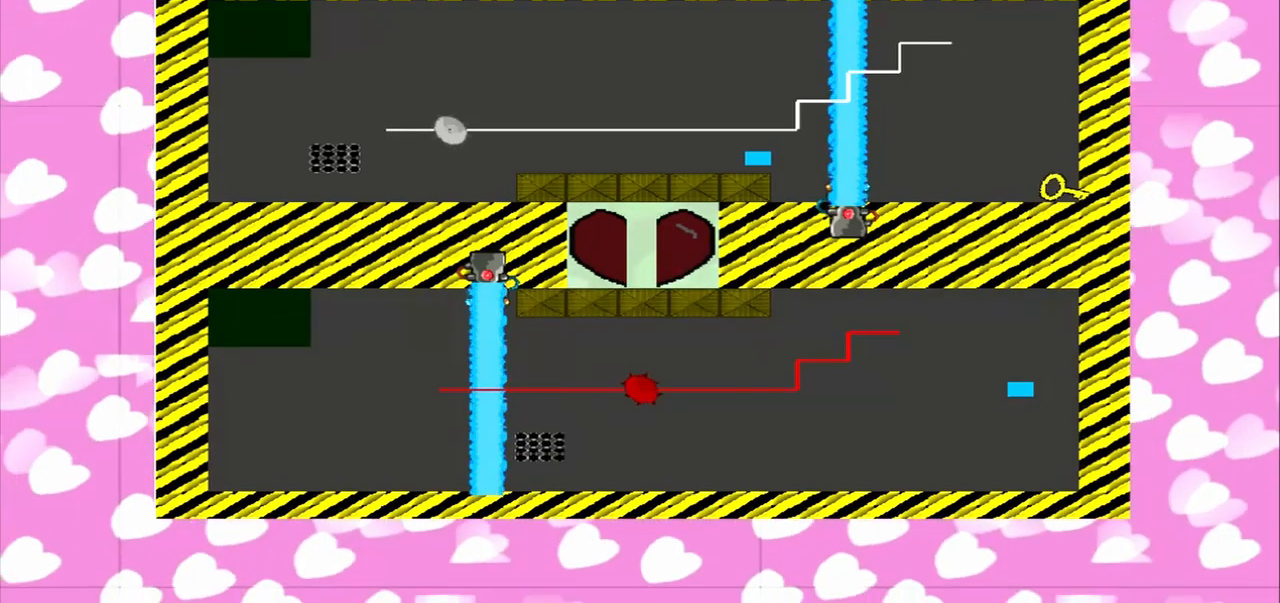
{"buttons": [], "left_stick": "right", "right_stick": "center", "events": [[208, "left_stick", "right"]]}
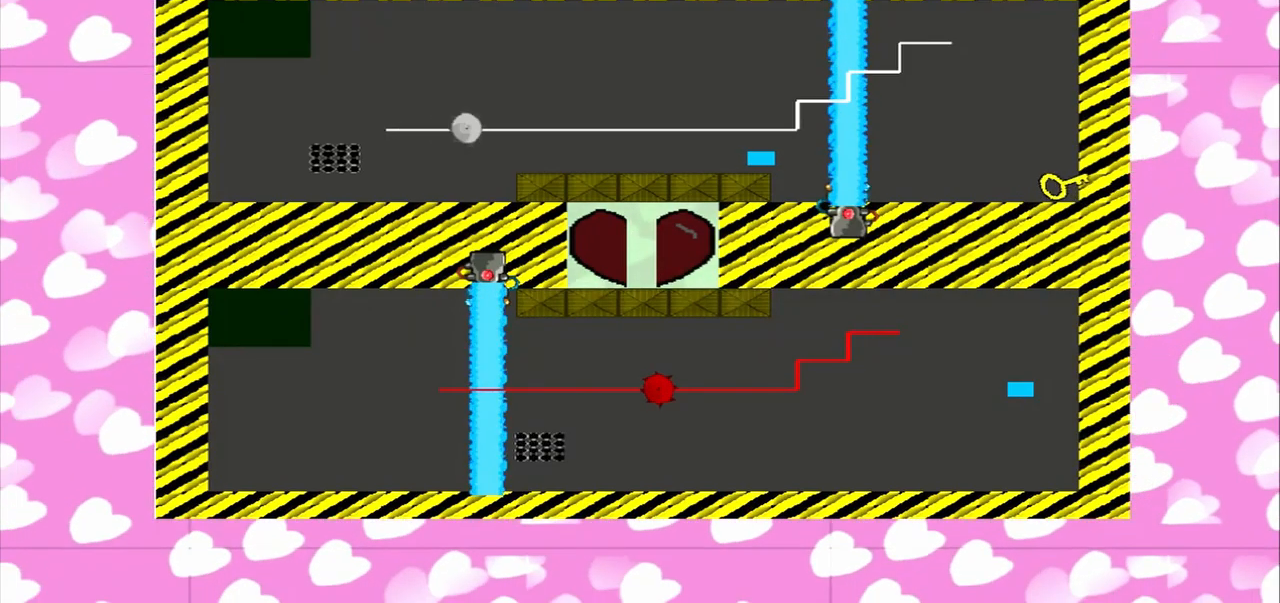
{"buttons": [], "left_stick": "right", "right_stick": "center", "events": [[167, "left_stick", "left"], [250, "left_stick", "right"]]}
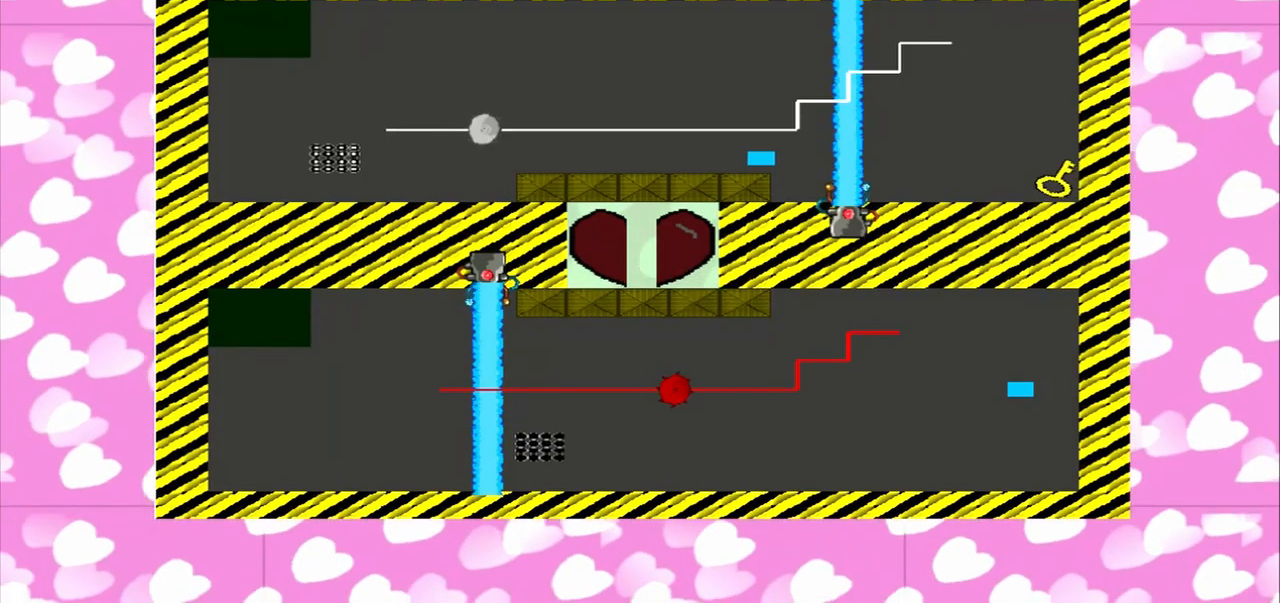
{"buttons": [], "left_stick": "right", "right_stick": "center", "events": [[125, "left_stick", "left"], [417, "left_stick", "right"]]}
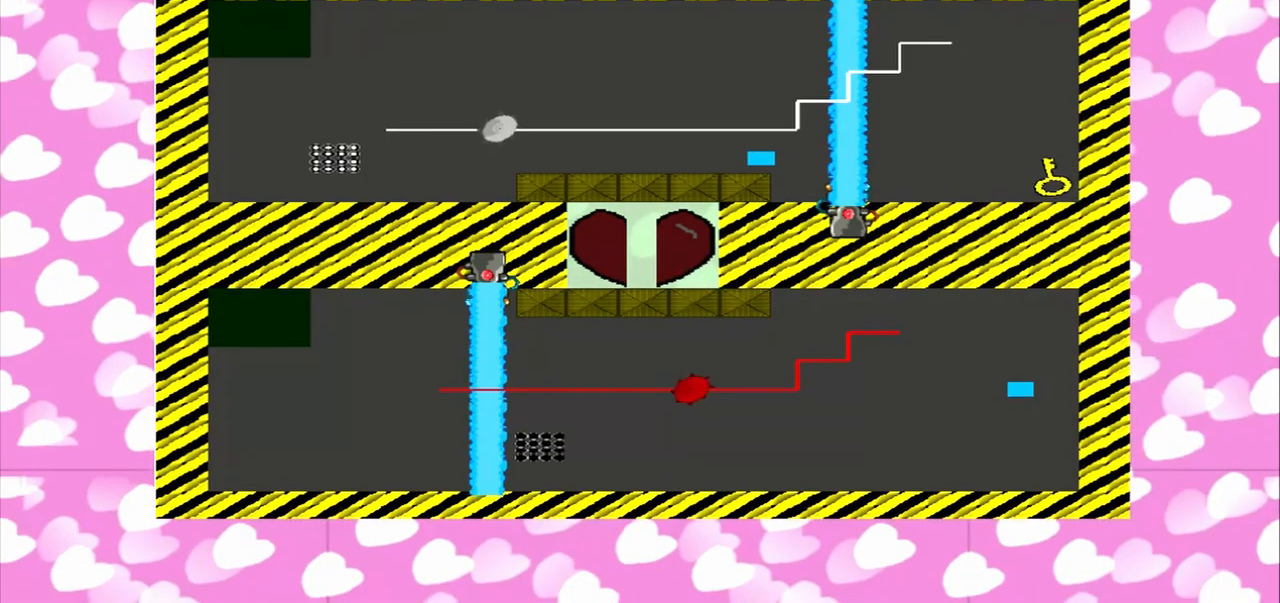
{"buttons": [], "left_stick": "left", "right_stick": "center", "events": [[42, "left_stick", "left"]]}
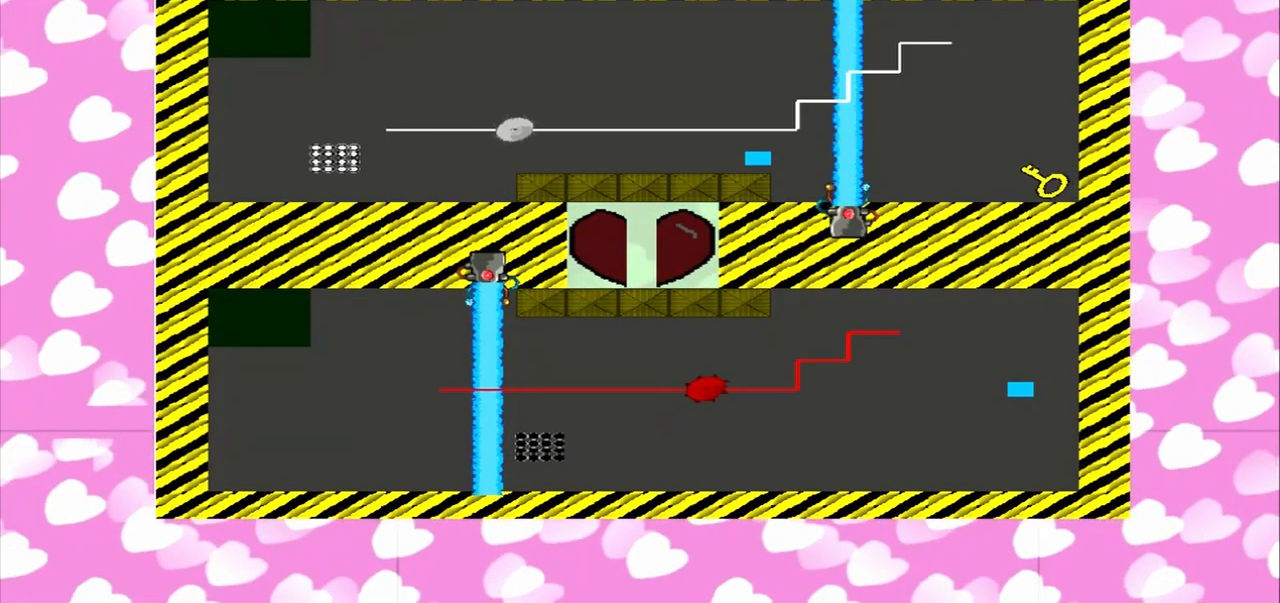
{"buttons": [], "left_stick": "right", "right_stick": "center", "events": [[500, "left_stick", "right"]]}
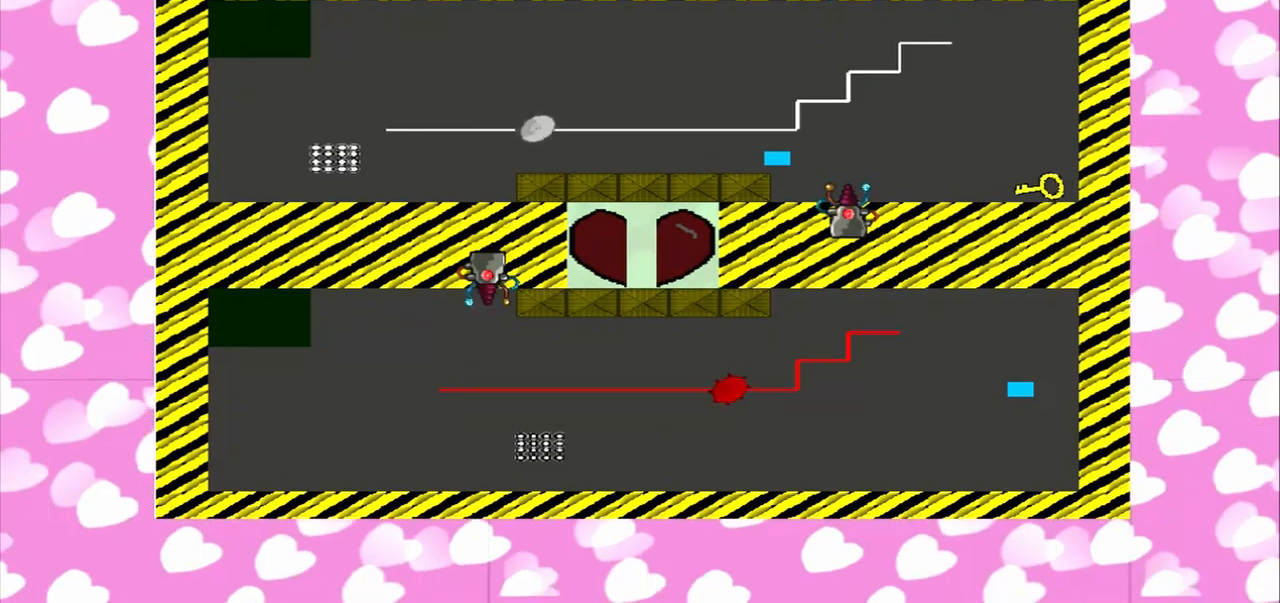
{"buttons": [], "left_stick": "right", "right_stick": "center", "events": [[292, "left_stick", "center"], [500, "left_stick", "right"]]}
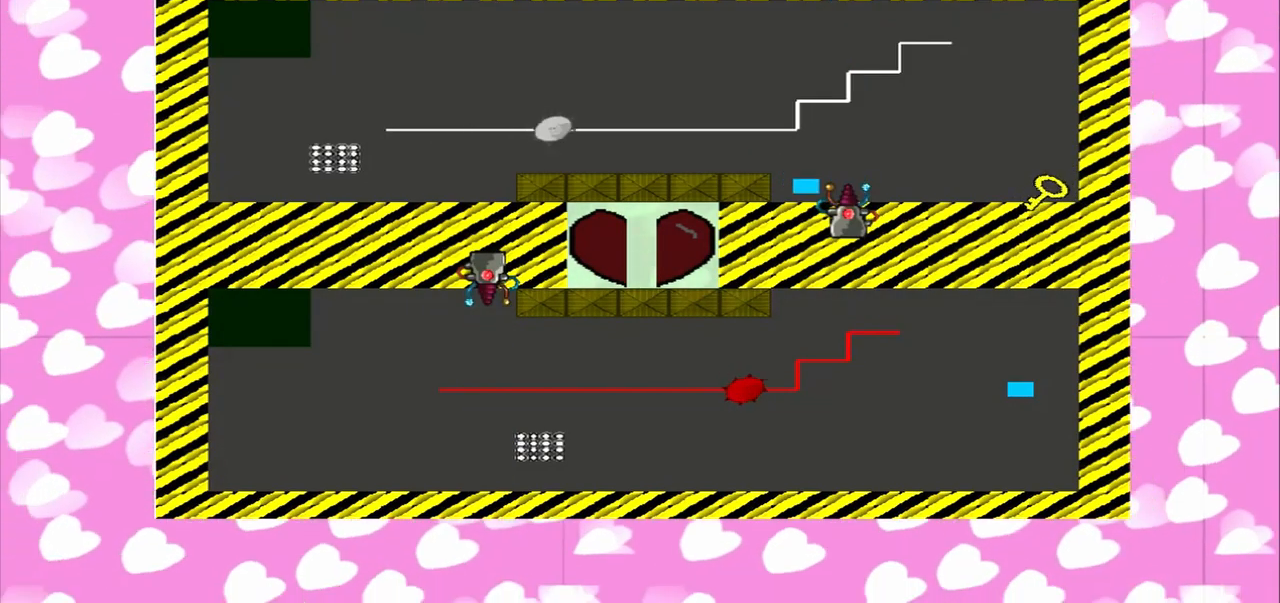
{"buttons": [], "left_stick": "right", "right_stick": "center", "events": []}
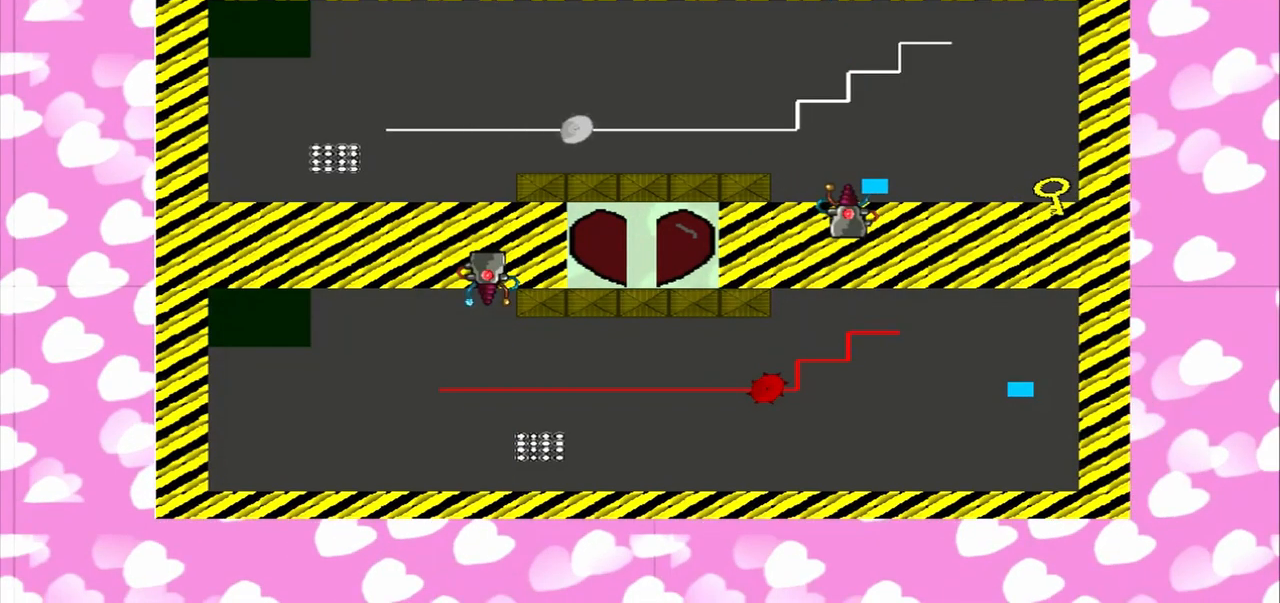
{"buttons": [], "left_stick": "right", "right_stick": "center", "events": []}
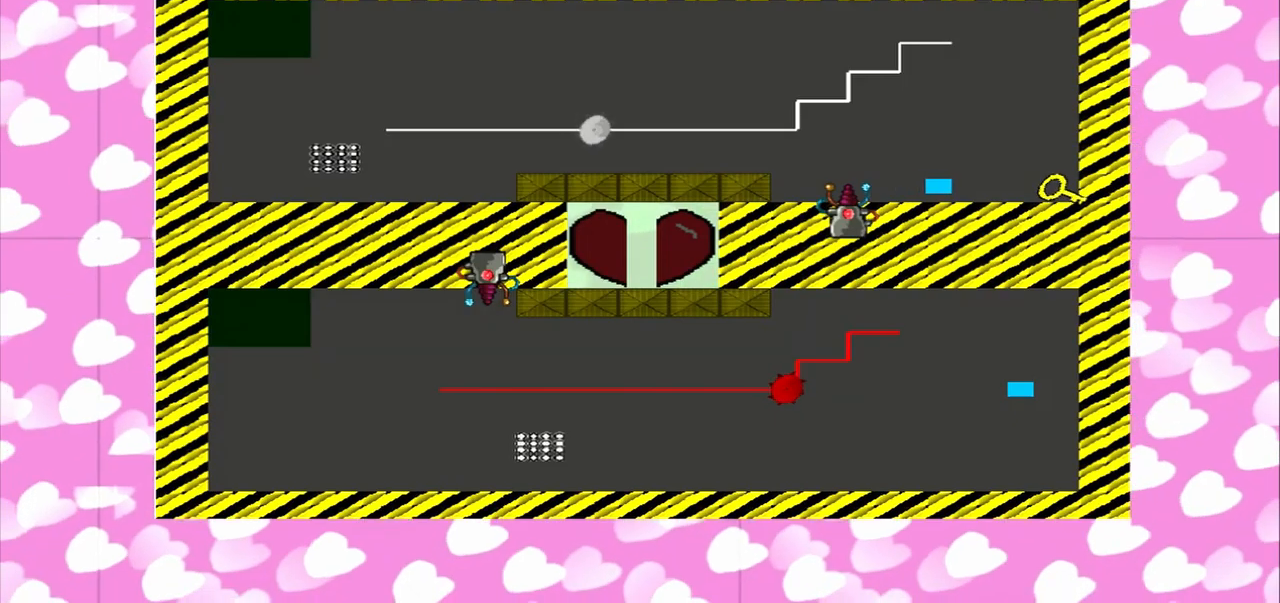
{"buttons": [], "left_stick": "right", "right_stick": "center", "events": []}
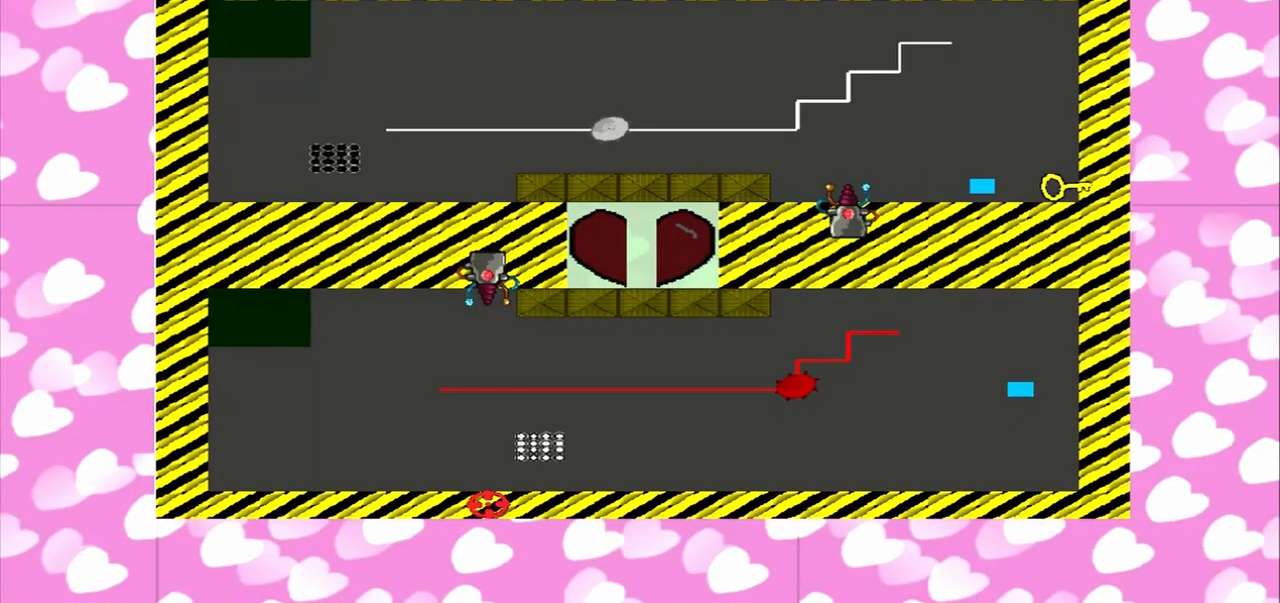
{"buttons": [], "left_stick": "left", "right_stick": "left", "events": [[334, "right_stick", "right"], [459, "left_stick", "left"], [459, "right_stick", "left"]]}
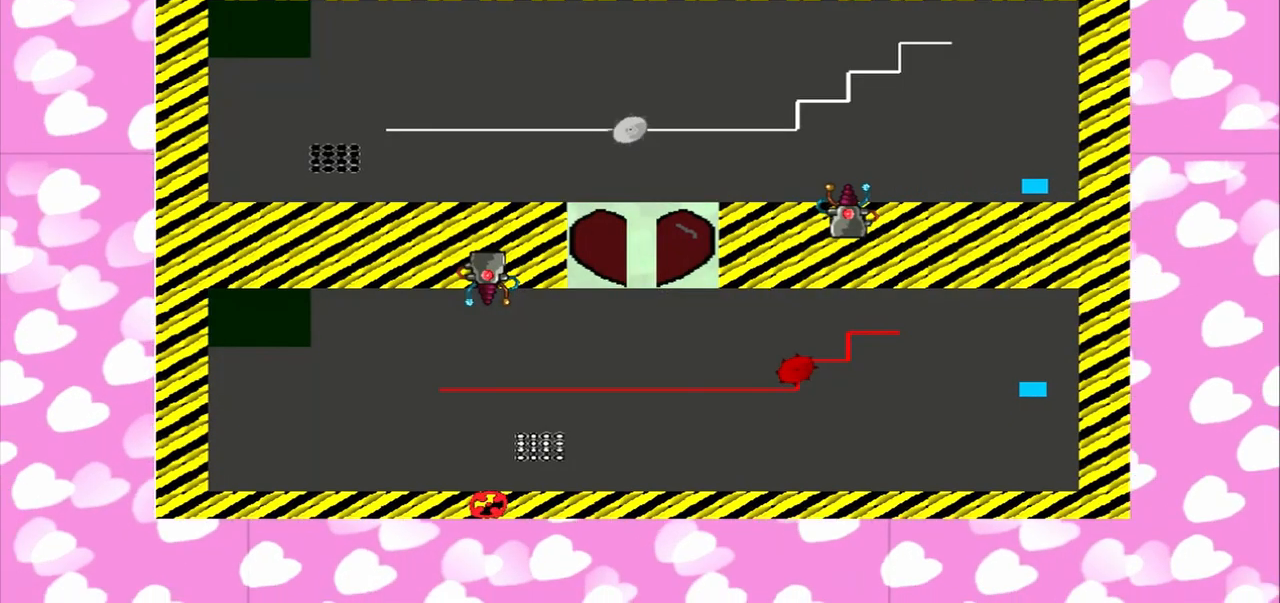
{"buttons": [], "left_stick": "left", "right_stick": "left", "events": []}
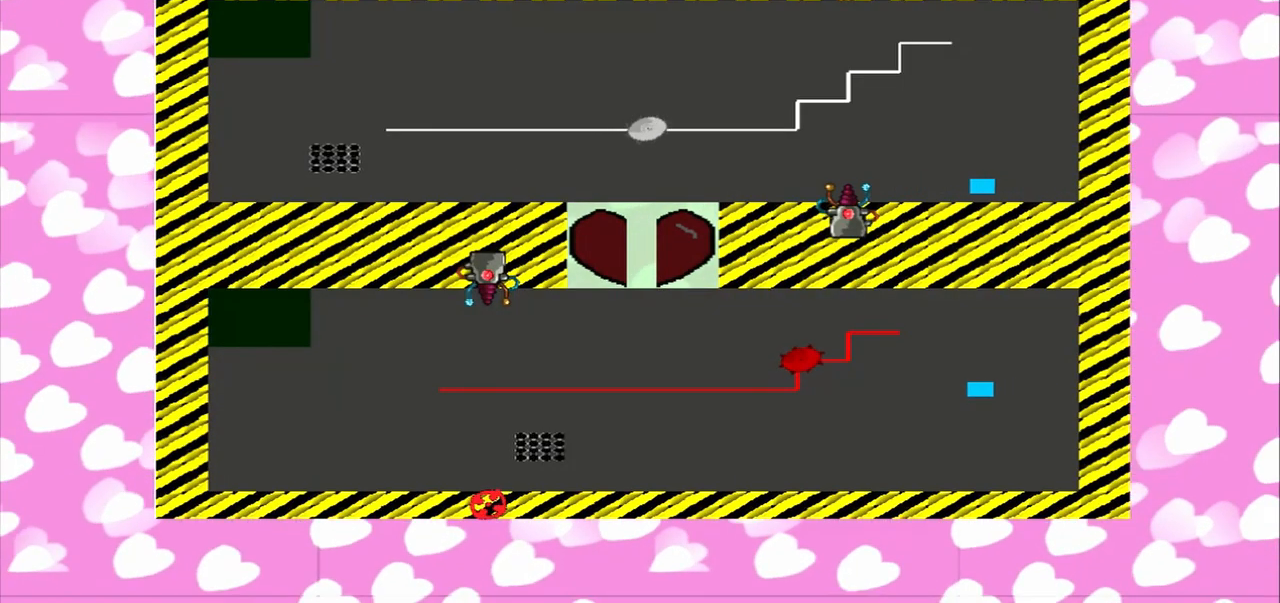
{"buttons": [], "left_stick": "left", "right_stick": "left", "events": []}
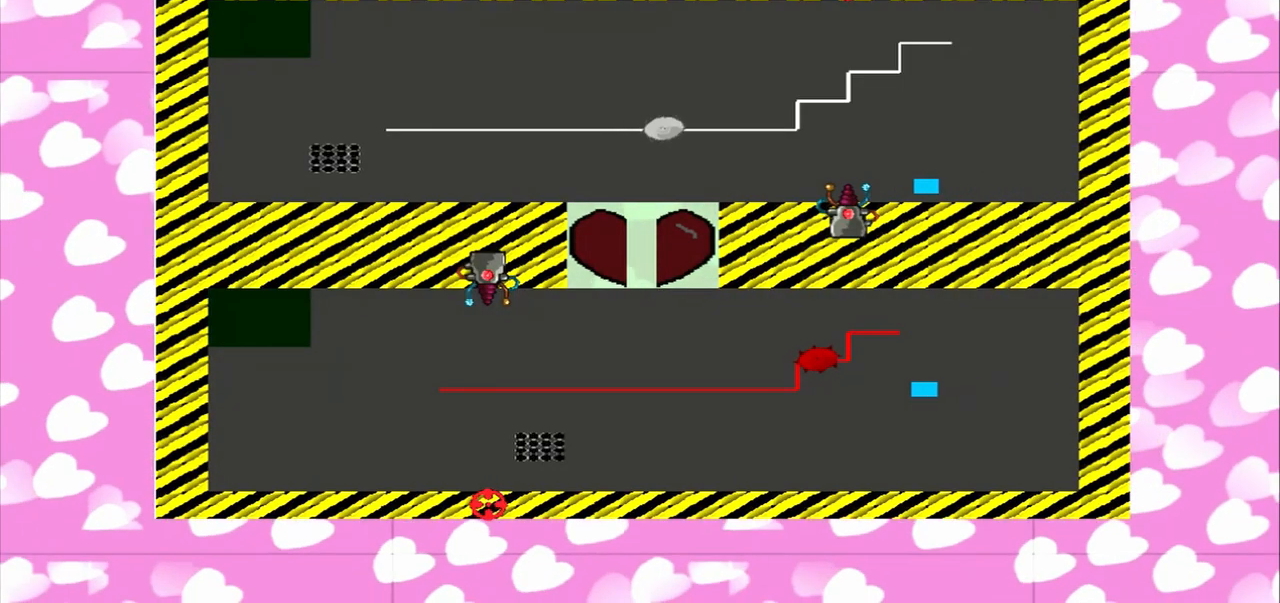
{"buttons": [], "left_stick": "left", "right_stick": "left", "events": []}
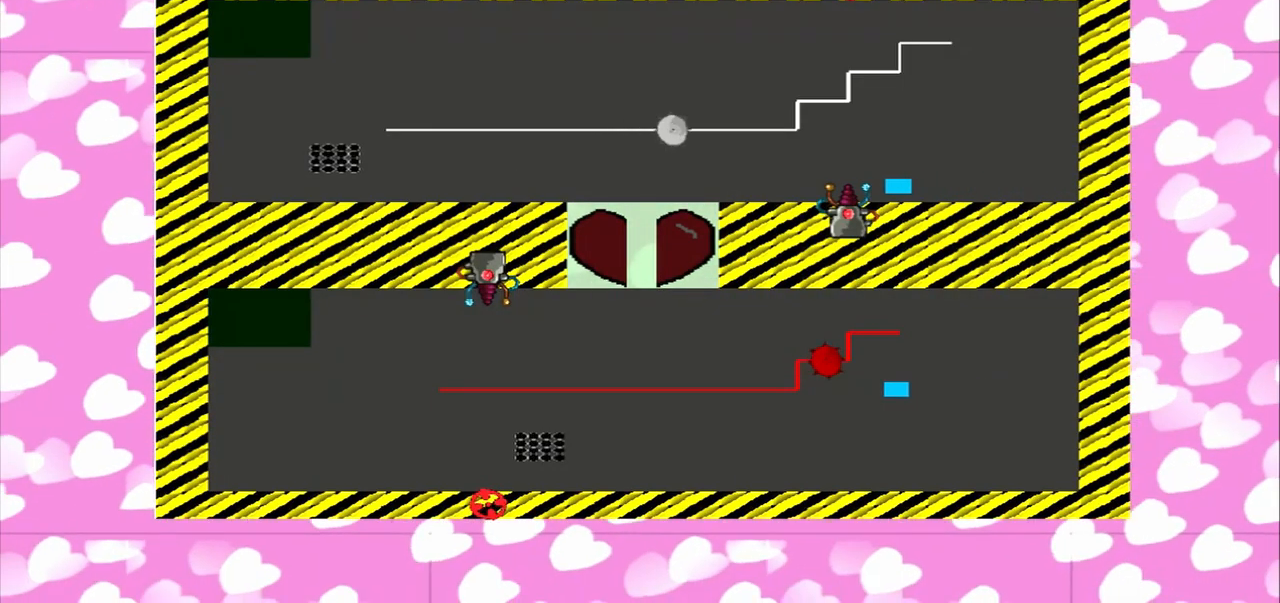
{"buttons": [], "left_stick": "center", "right_stick": "down-right", "events": [[167, "left_stick", "up-right"], [167, "right_stick", "down-right"], [459, "left_stick", "center"]]}
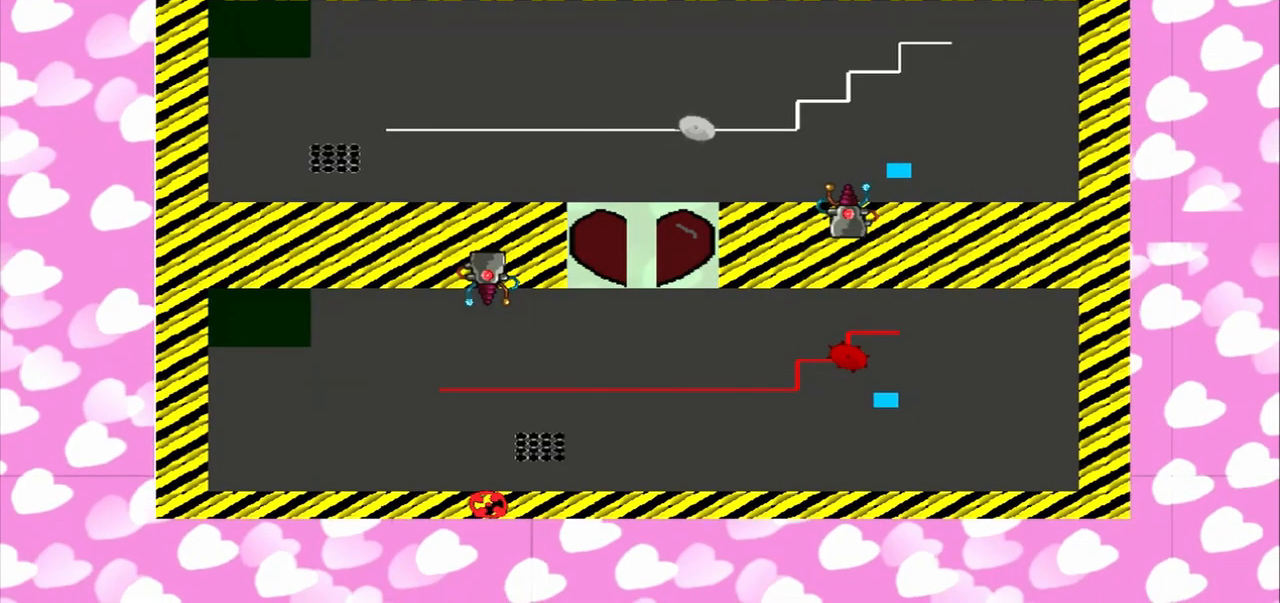
{"buttons": [], "left_stick": "up", "right_stick": "left", "events": [[459, "left_stick", "up"], [459, "right_stick", "left"]]}